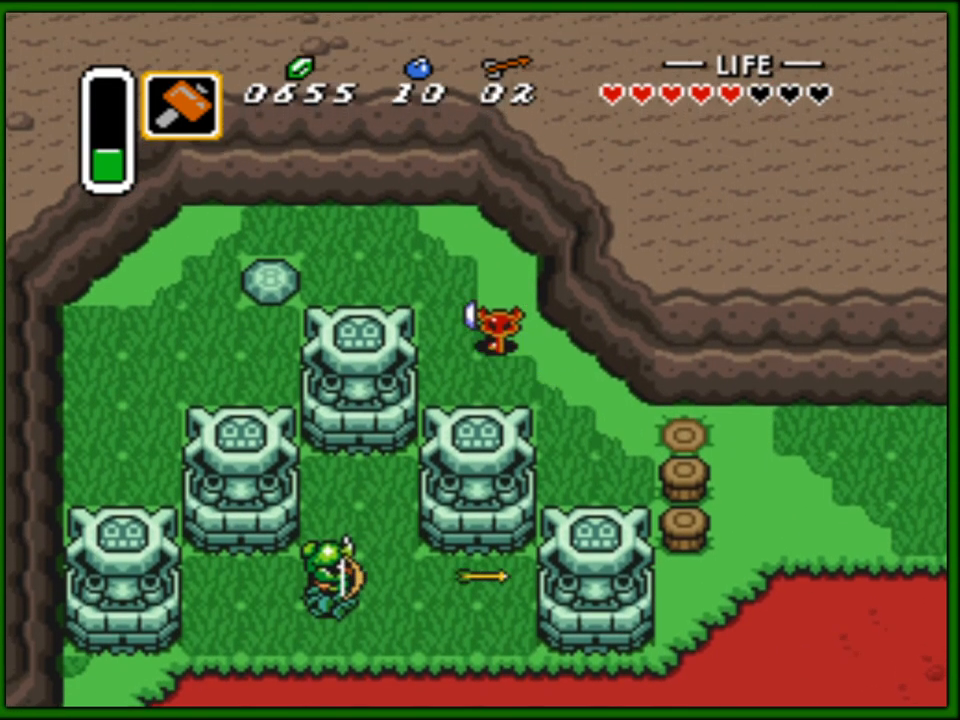
Gameplay with a controller (Nintendo layout); each line is a JSON object with the inputs held at the frame after it. "events" lists button and stick changes between this image and that frame as [ms after this image, input, new state], when the widget could be followed in between. Not read: L3 R3.
{"buttons": ["DPAD_LEFT"], "events": [[300, "DPAD_UP", "up"]]}
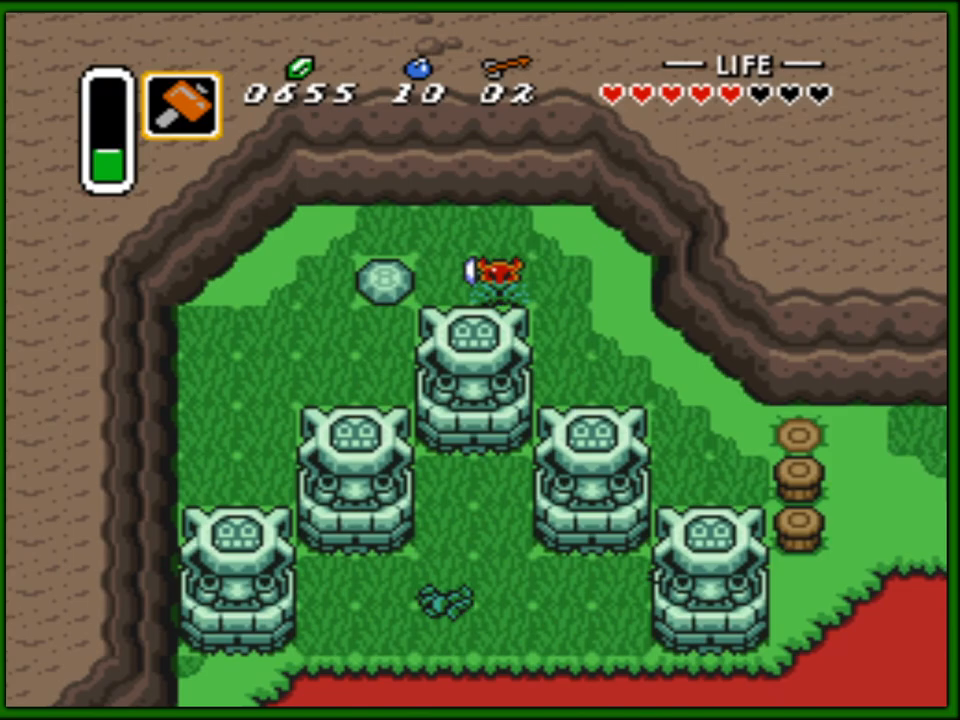
{"buttons": ["A", "DPAD_LEFT"], "events": [[100, "A", "down"], [233, "A", "up"], [300, "A", "down"], [383, "A", "up"], [450, "A", "down"]]}
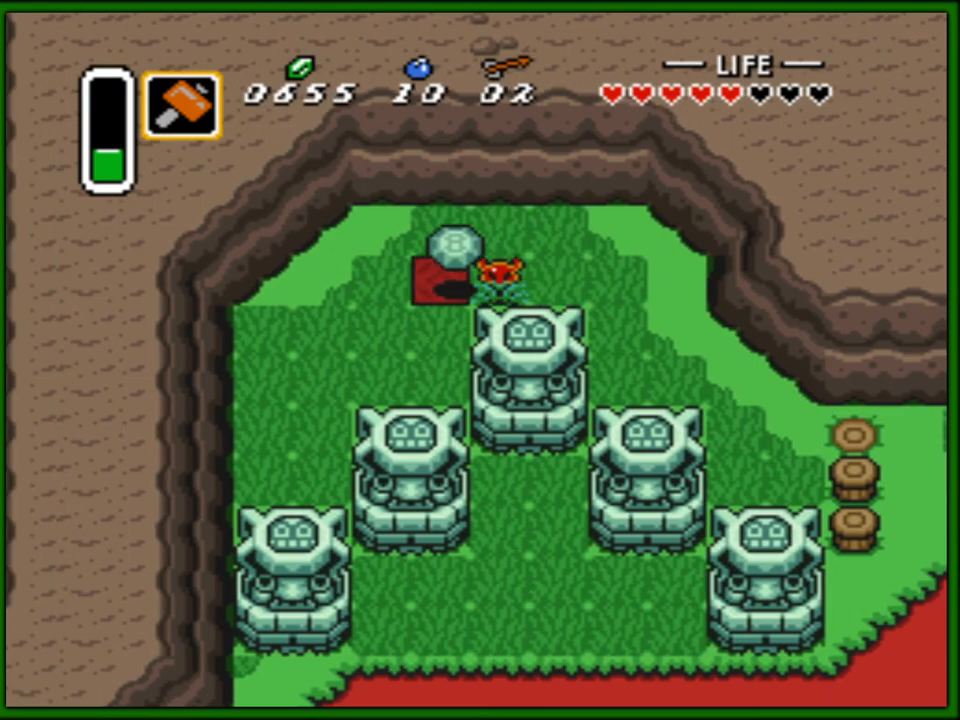
{"buttons": [], "events": [[50, "A", "up"], [217, "A", "down"], [300, "A", "up"], [383, "DPAD_LEFT", "up"]]}
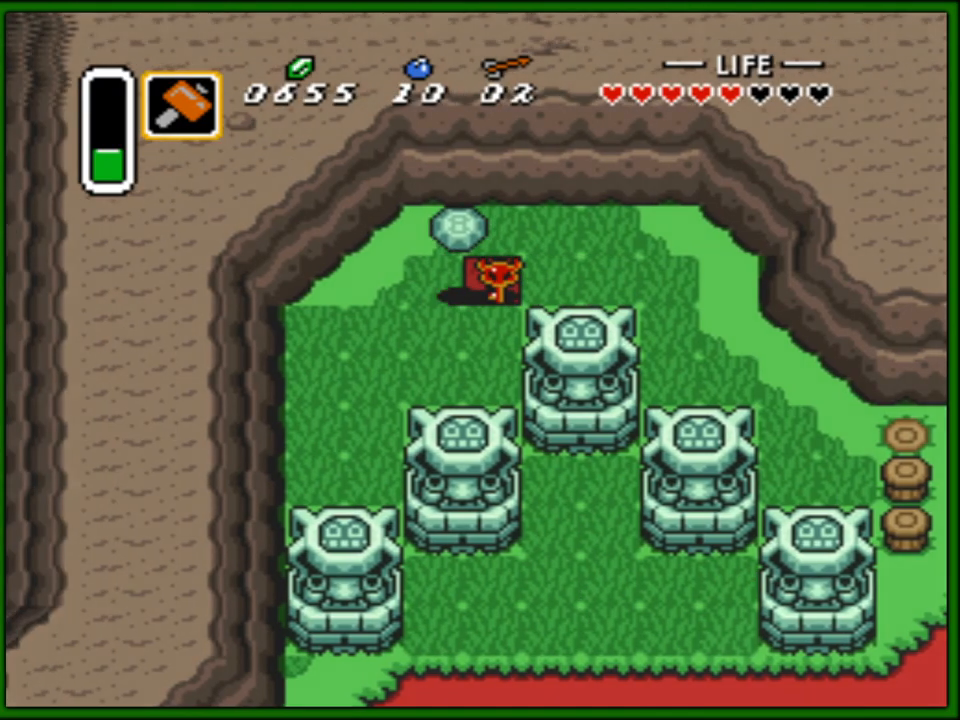
{"buttons": ["DPAD_RIGHT"], "events": [[33, "DPAD_RIGHT", "down"], [100, "DPAD_RIGHT", "up"], [100, "DPAD_UP", "down"], [133, "DPAD_UP", "up"], [400, "DPAD_RIGHT", "down"]]}
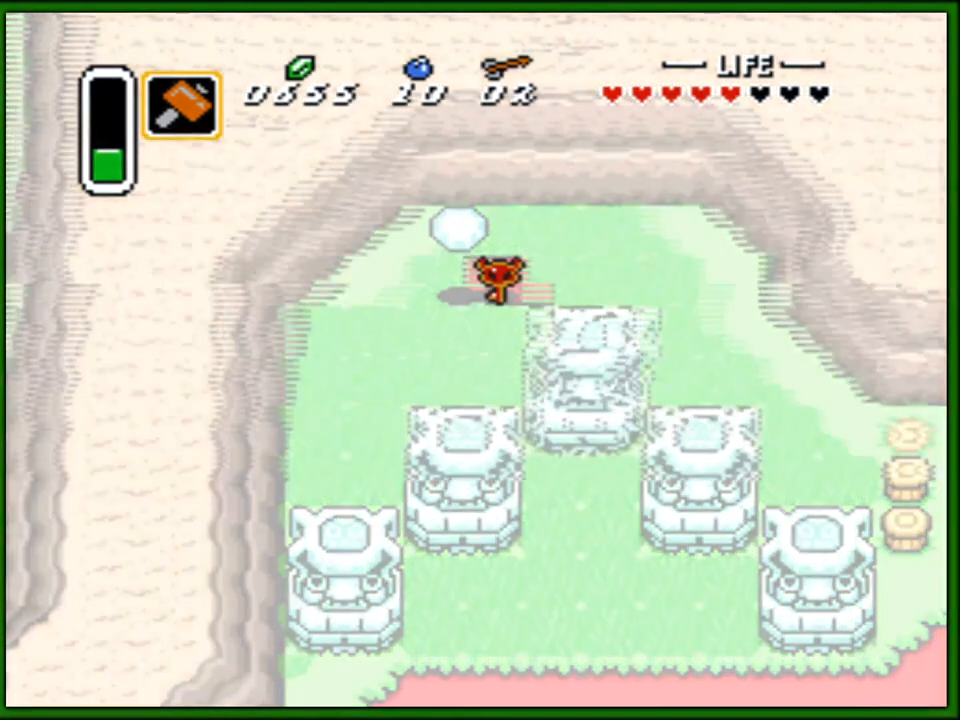
{"buttons": ["DPAD_RIGHT"], "events": []}
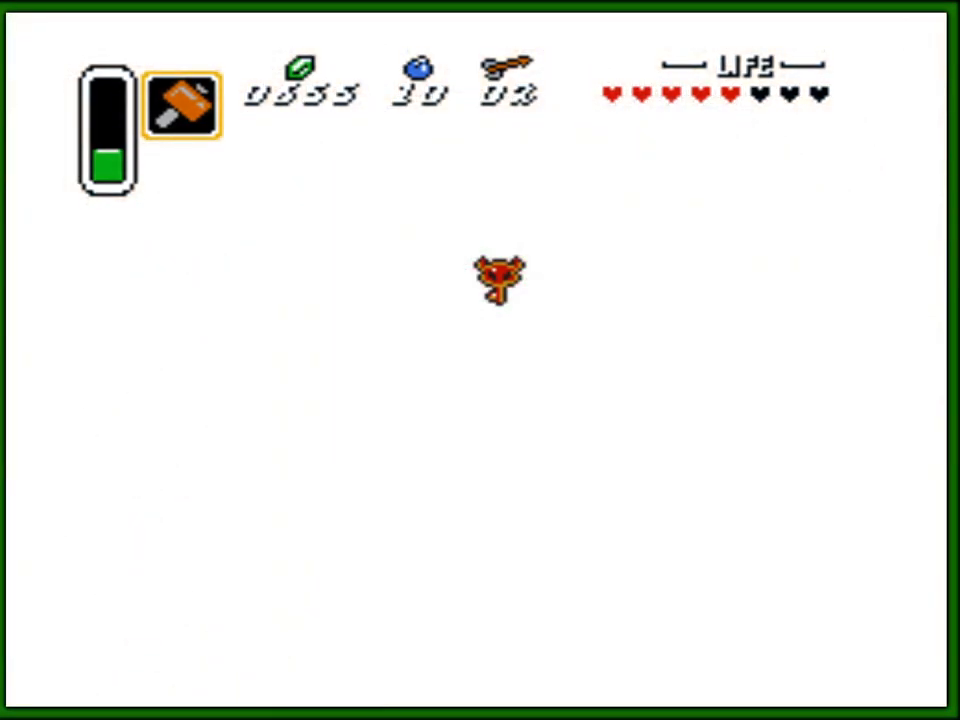
{"buttons": [], "events": [[317, "DPAD_RIGHT", "up"]]}
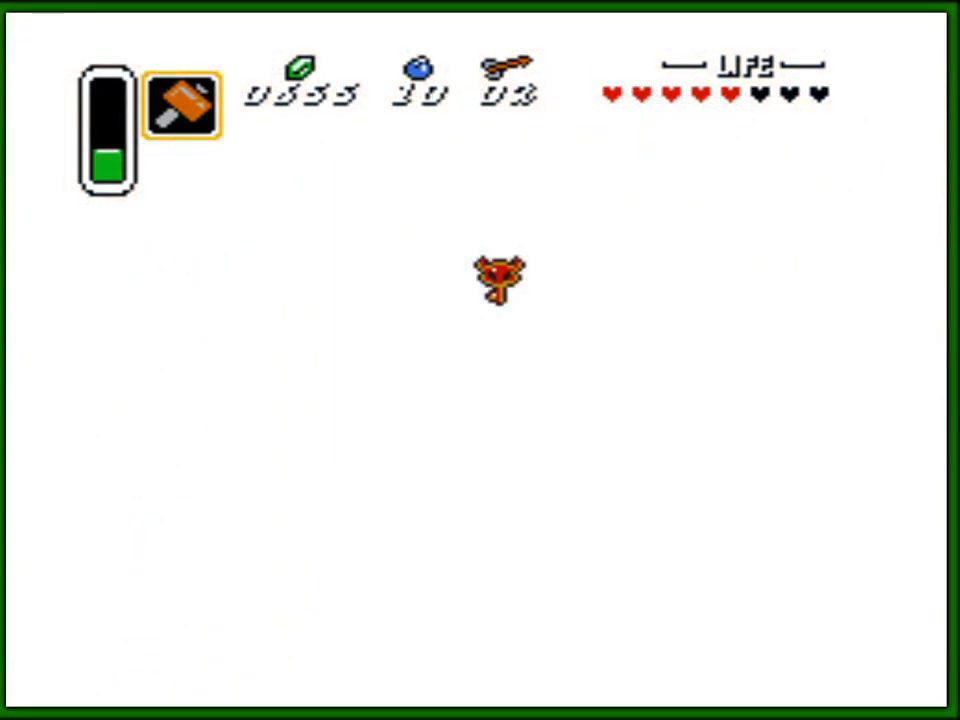
{"buttons": ["DPAD_RIGHT"], "events": [[183, "DPAD_RIGHT", "down"]]}
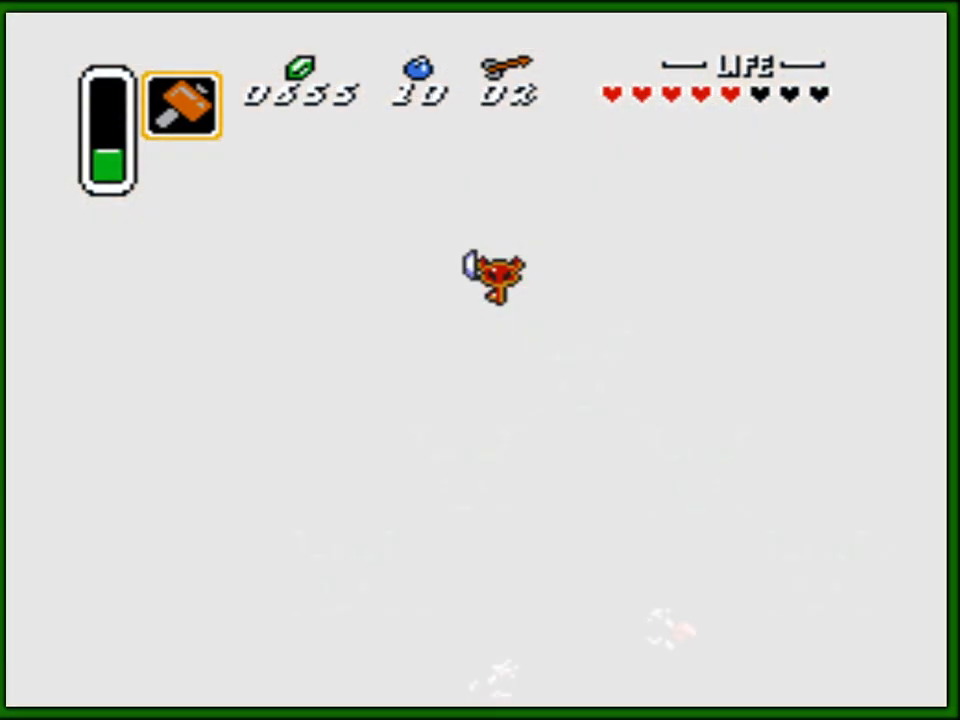
{"buttons": ["DPAD_RIGHT"], "events": []}
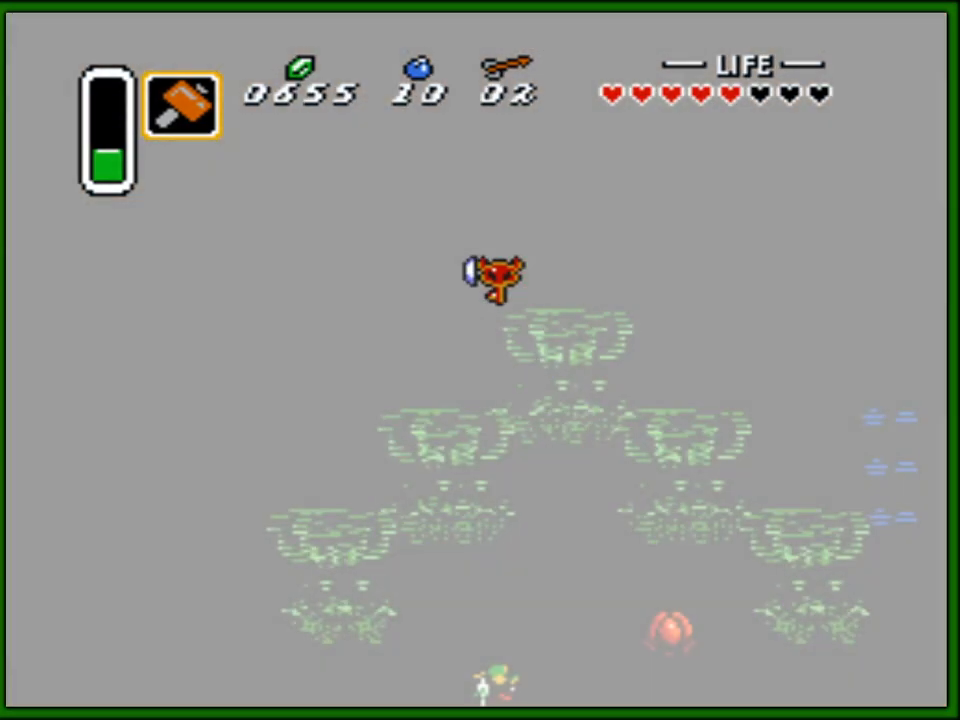
{"buttons": ["DPAD_RIGHT"], "events": []}
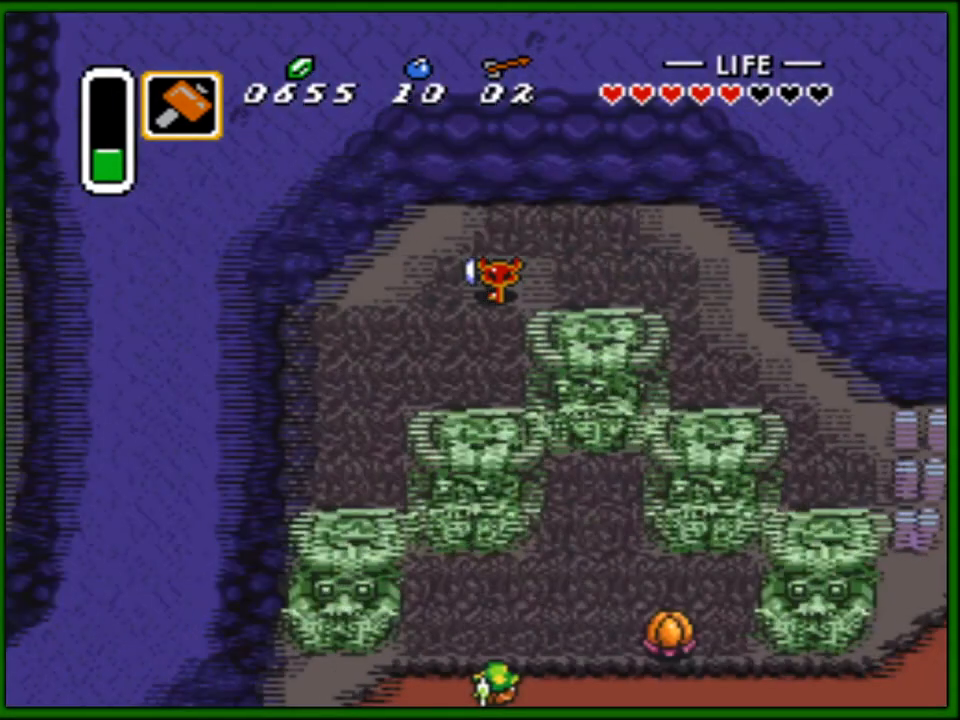
{"buttons": ["DPAD_RIGHT"], "events": []}
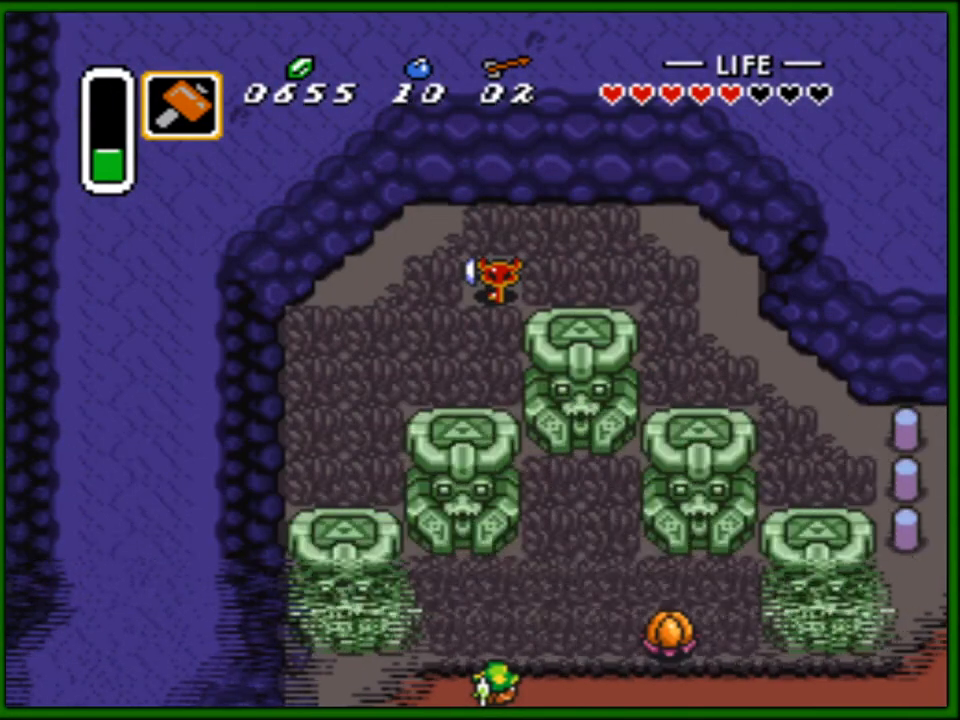
{"buttons": ["DPAD_RIGHT"], "events": []}
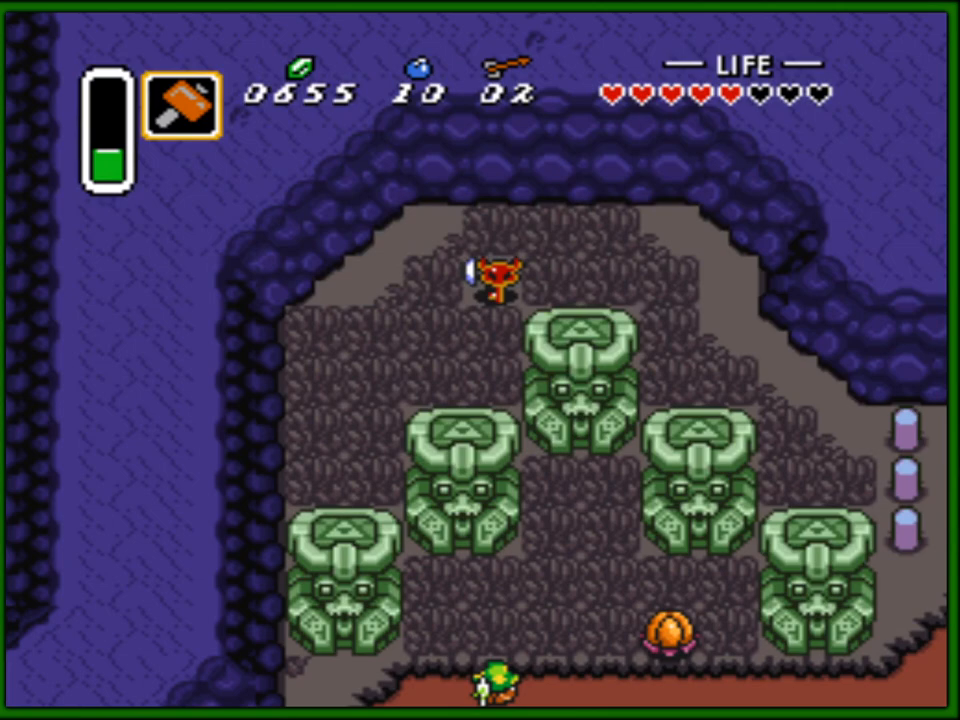
{"buttons": ["DPAD_DOWN", "DPAD_RIGHT"], "events": [[383, "DPAD_DOWN", "down"]]}
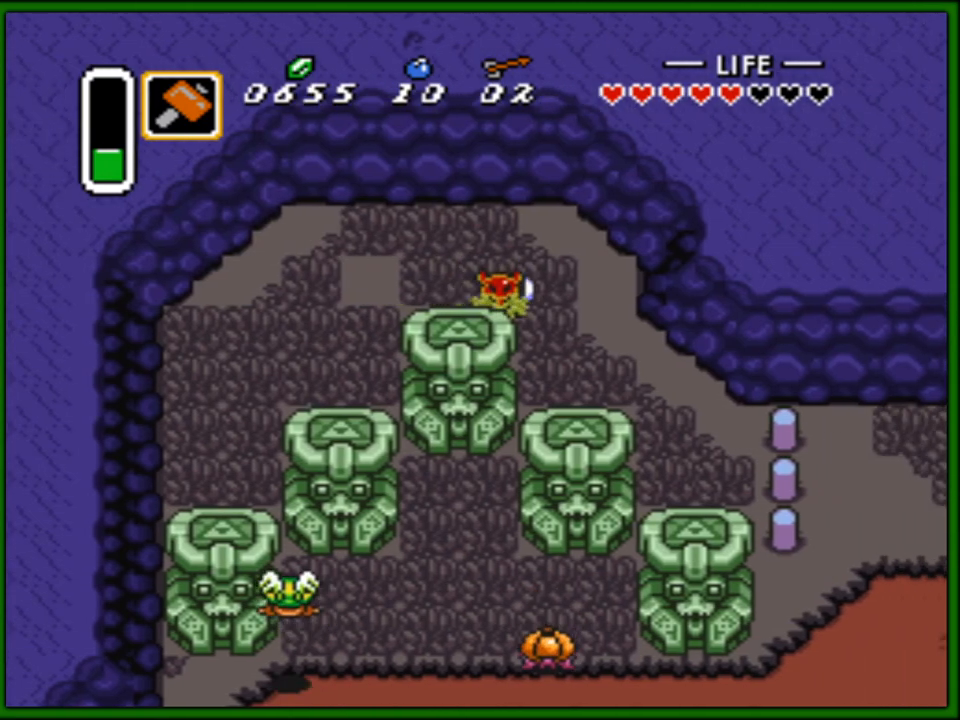
{"buttons": ["DPAD_DOWN", "DPAD_RIGHT"], "events": []}
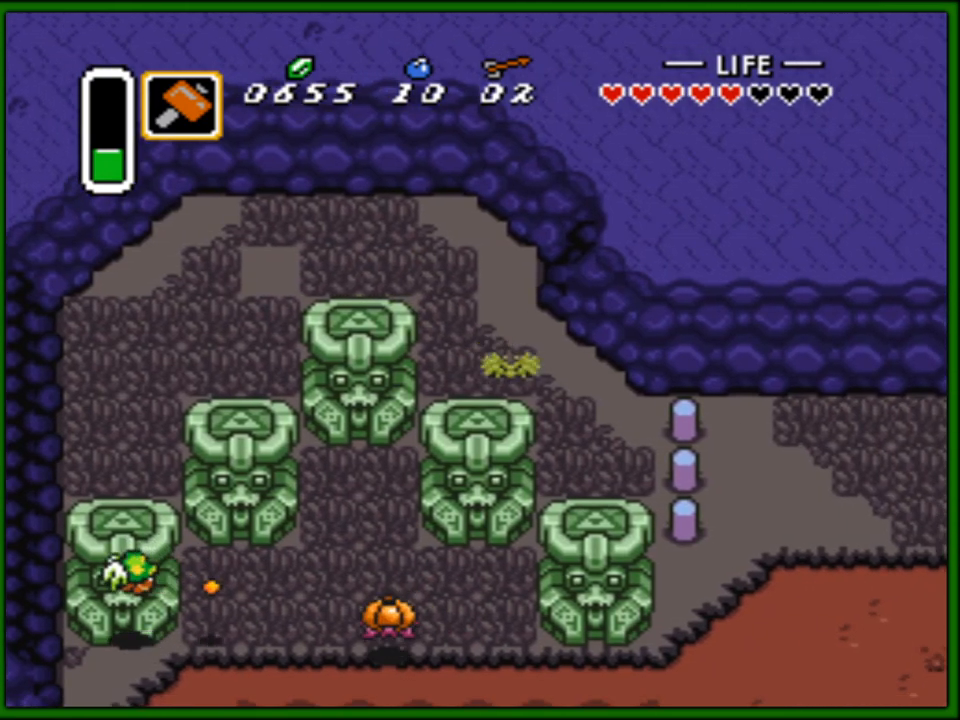
{"buttons": ["DPAD_RIGHT"], "events": [[150, "DPAD_DOWN", "up"]]}
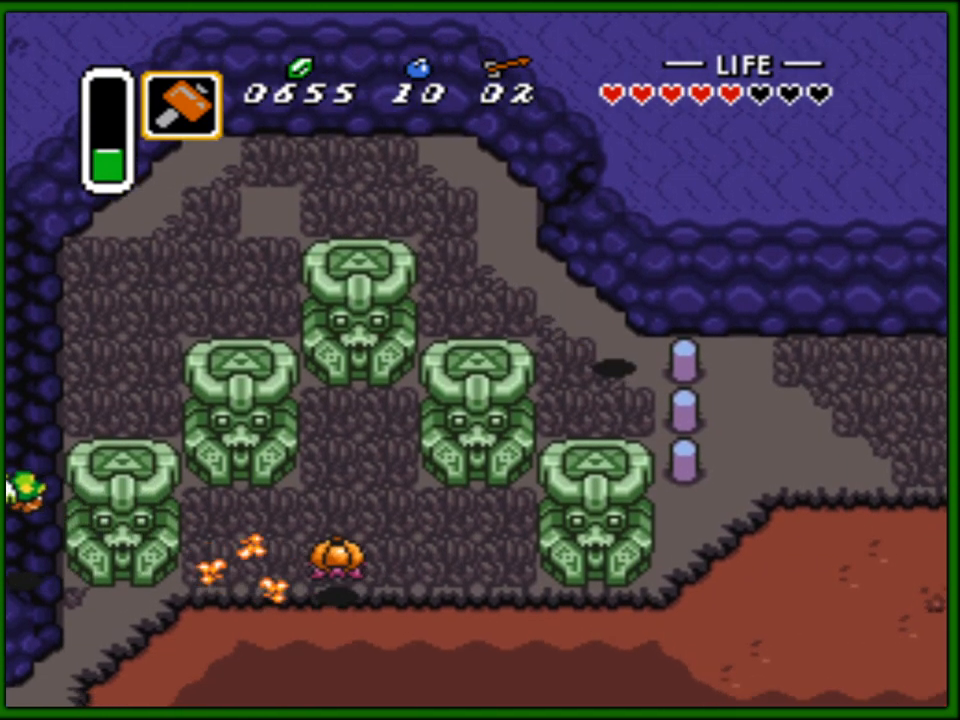
{"buttons": ["DPAD_RIGHT"], "events": []}
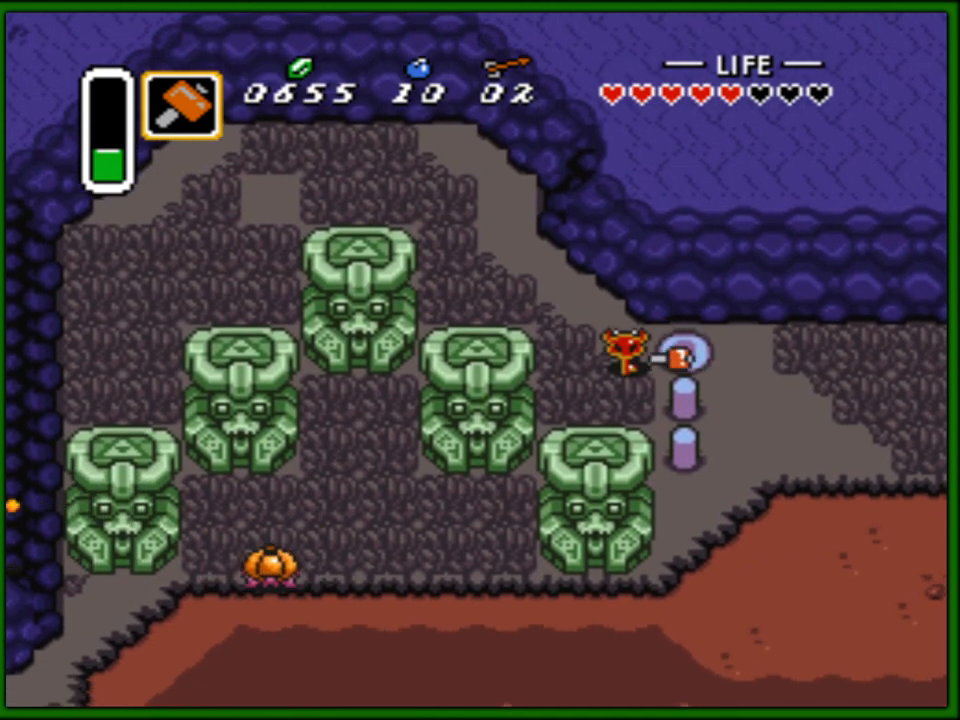
{"buttons": ["DPAD_RIGHT"], "events": []}
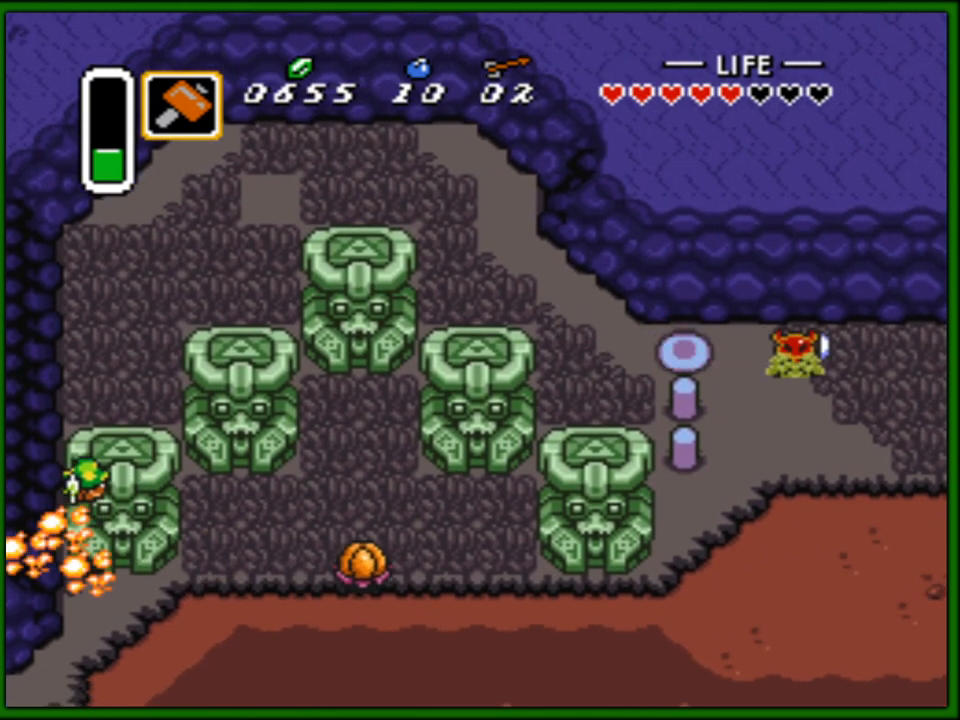
{"buttons": ["DPAD_RIGHT"], "events": []}
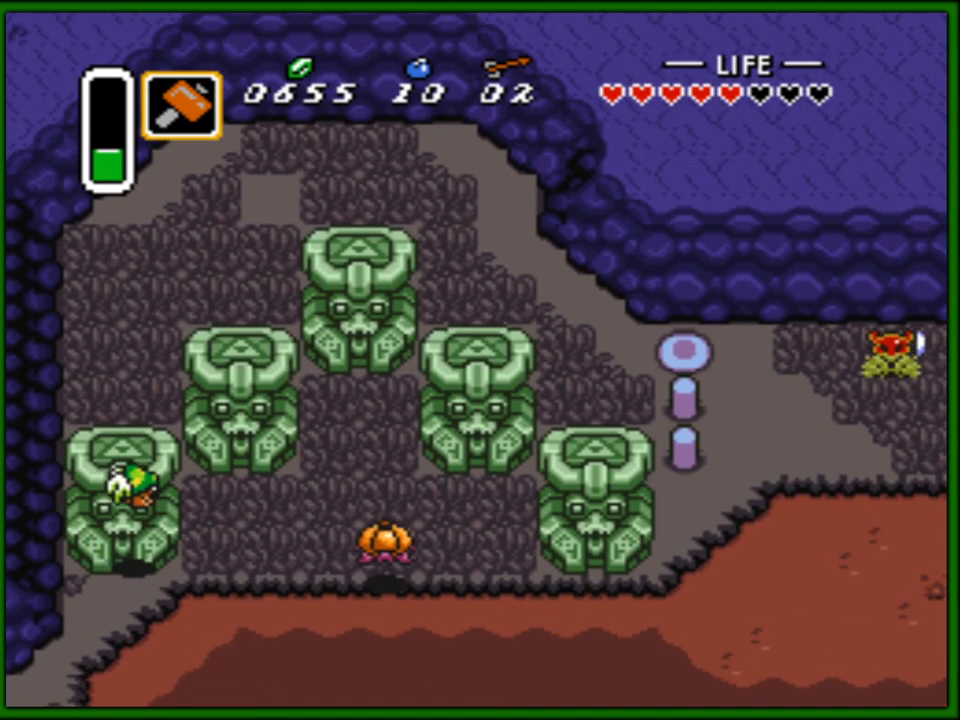
{"buttons": [], "events": [[367, "DPAD_RIGHT", "up"]]}
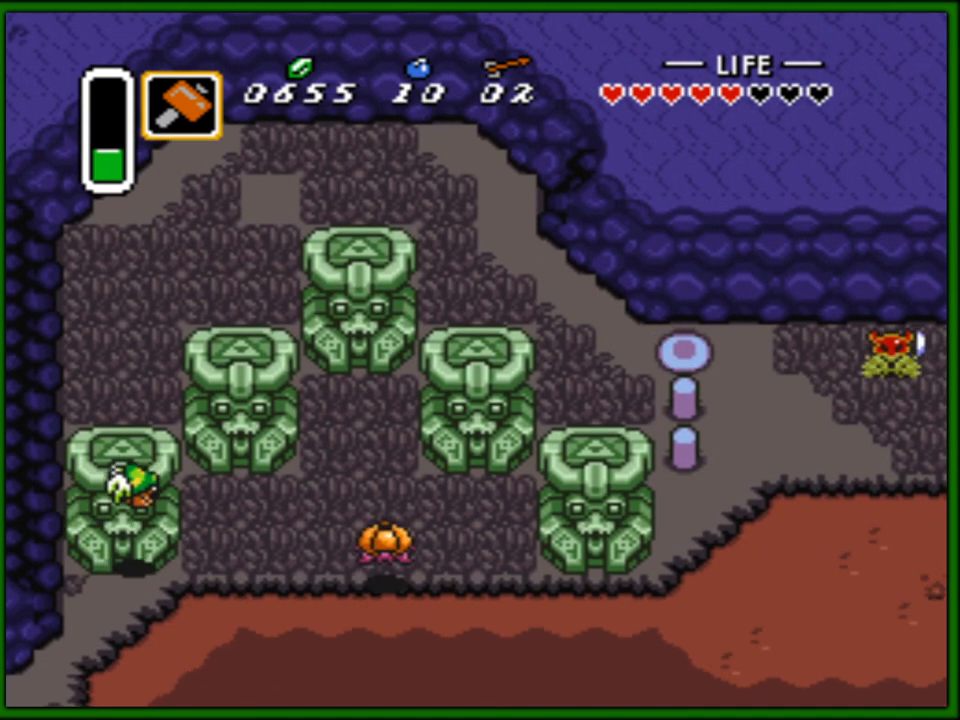
{"buttons": ["DPAD_RIGHT"], "events": [[117, "DPAD_RIGHT", "down"]]}
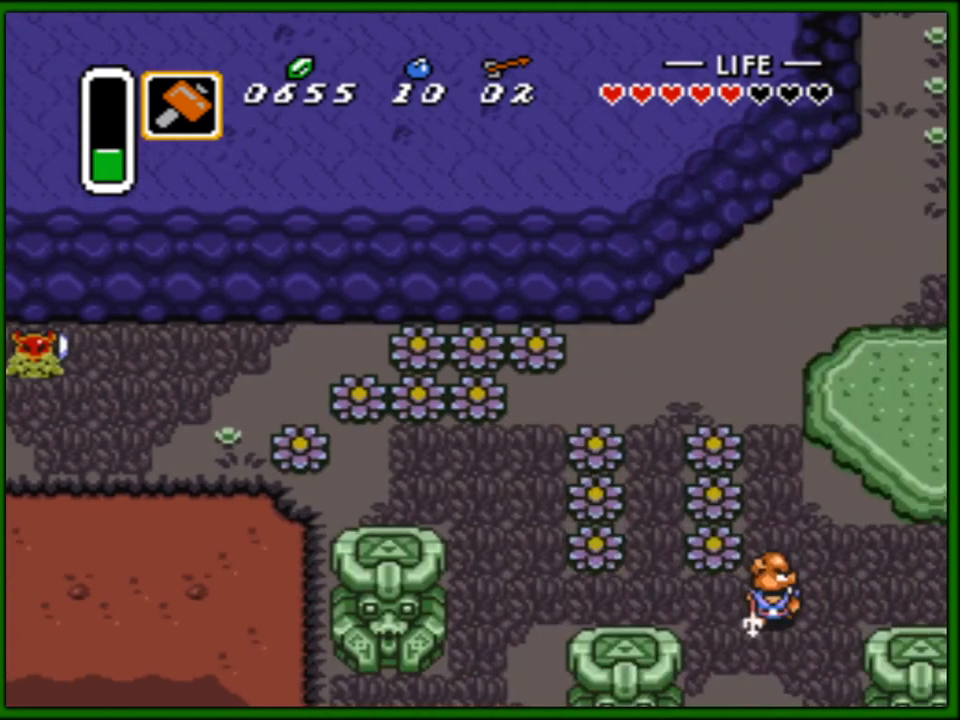
{"buttons": ["DPAD_RIGHT"], "events": []}
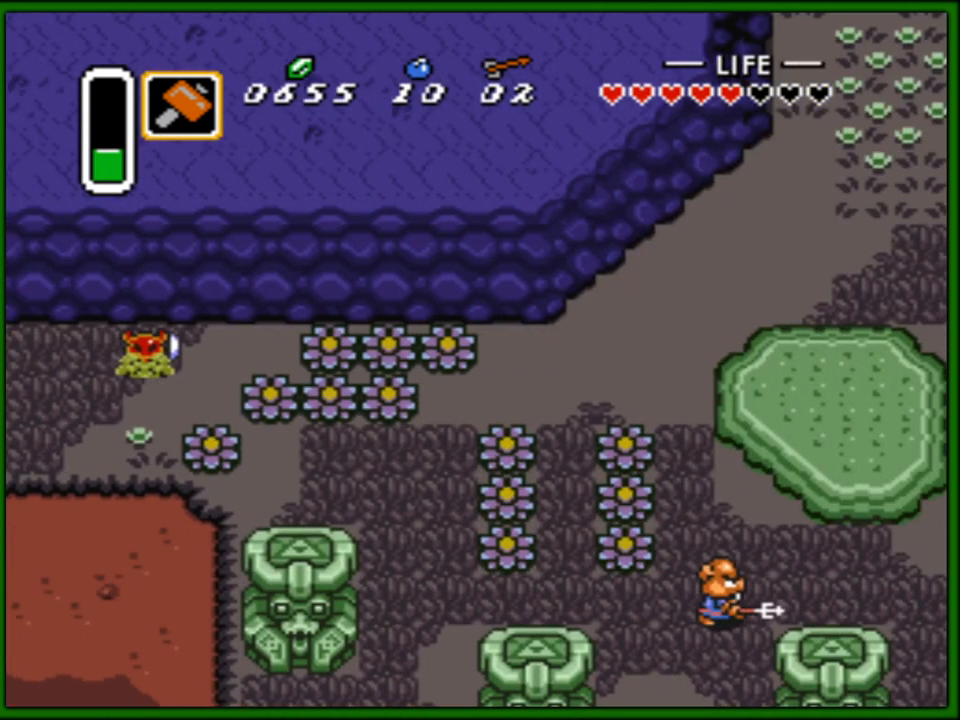
{"buttons": ["DPAD_RIGHT"], "events": []}
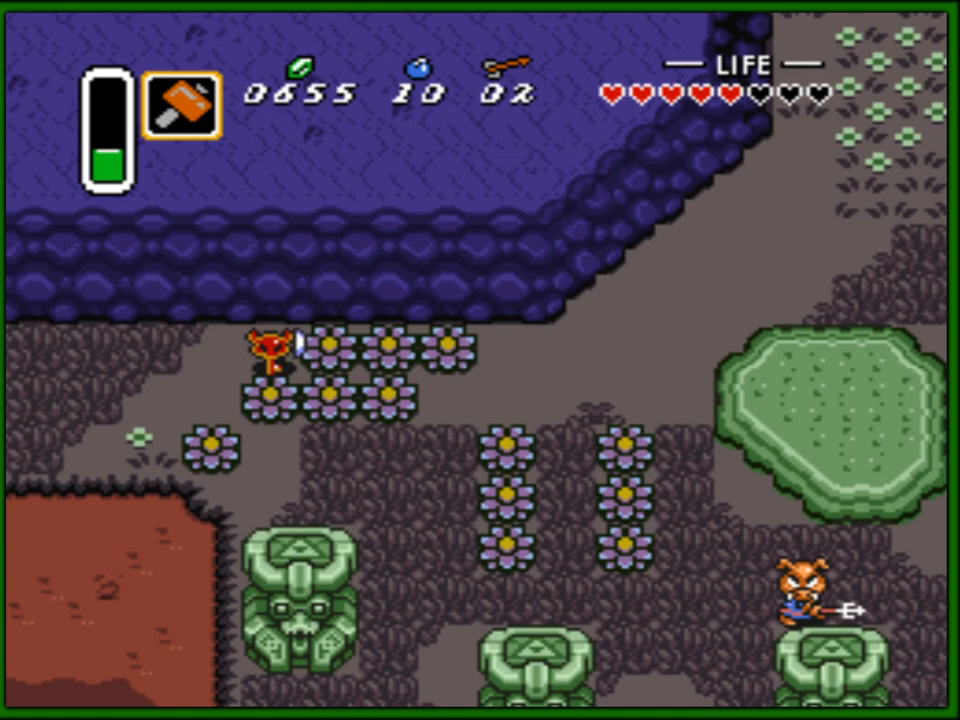
{"buttons": ["DPAD_RIGHT"], "events": [[333, "A", "down"], [450, "A", "up"]]}
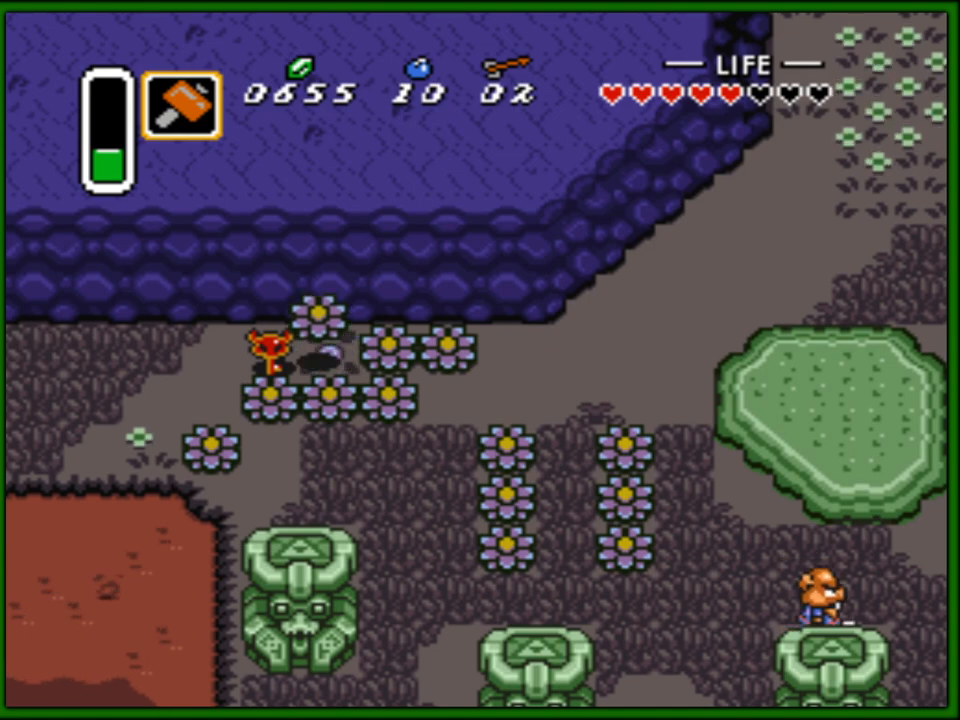
{"buttons": ["DPAD_RIGHT"], "events": [[17, "A", "down"], [83, "A", "up"], [367, "A", "down"], [450, "A", "up"]]}
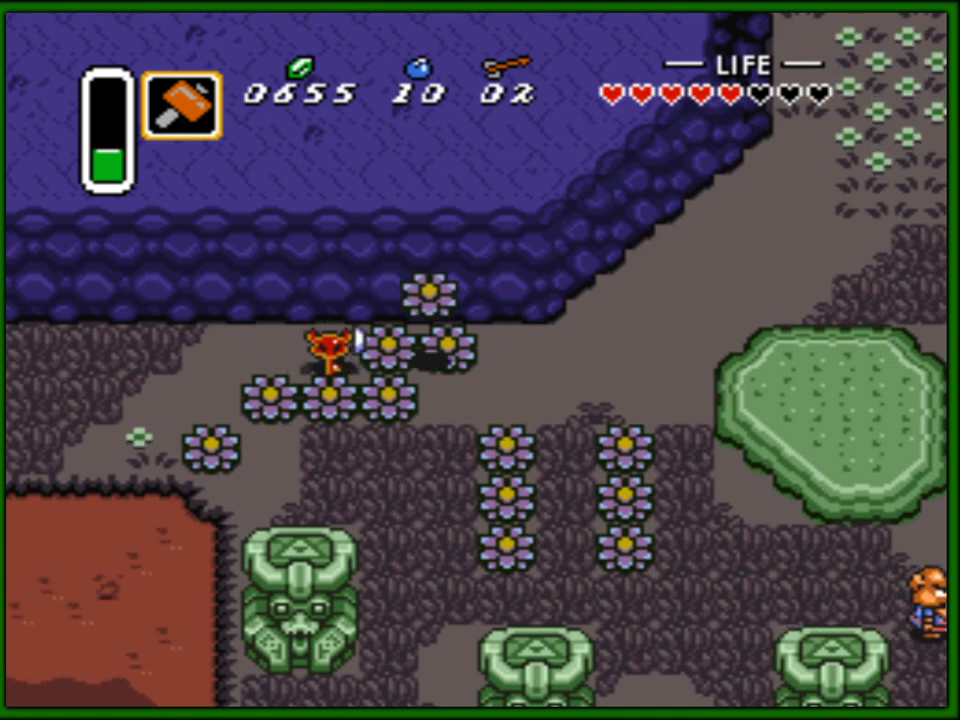
{"buttons": ["A", "DPAD_RIGHT"], "events": [[17, "A", "down"], [100, "A", "up"], [150, "A", "down"], [233, "A", "up"], [283, "A", "down"], [367, "A", "up"], [433, "A", "down"]]}
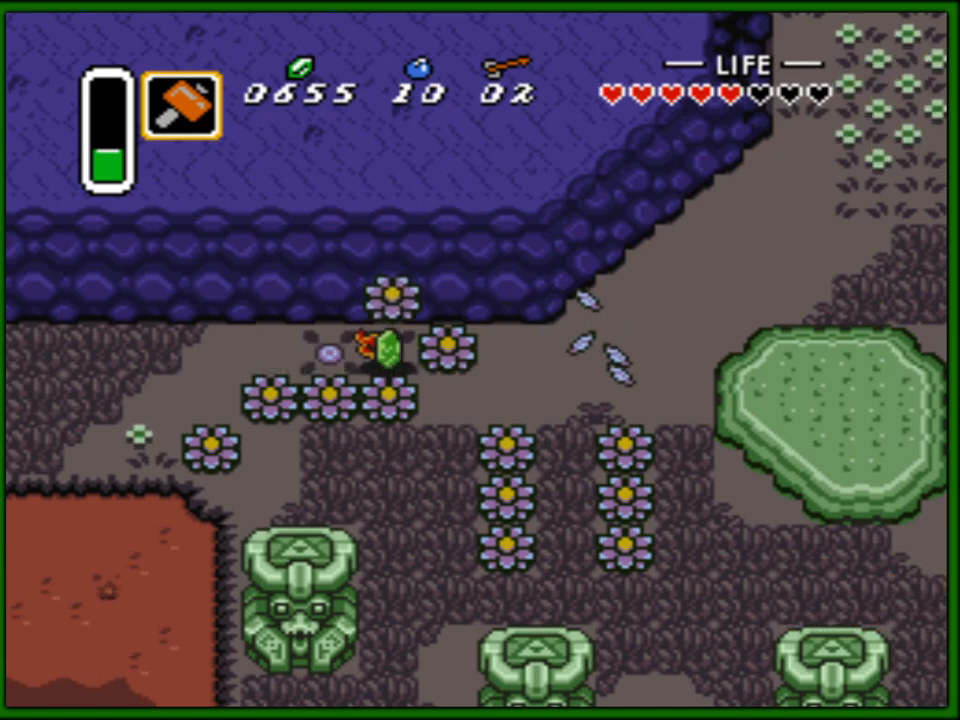
{"buttons": ["DPAD_RIGHT"], "events": [[33, "A", "up"], [67, "A", "down"], [167, "A", "up"], [233, "A", "down"], [300, "A", "up"], [433, "A", "down"], [467, "A", "up"]]}
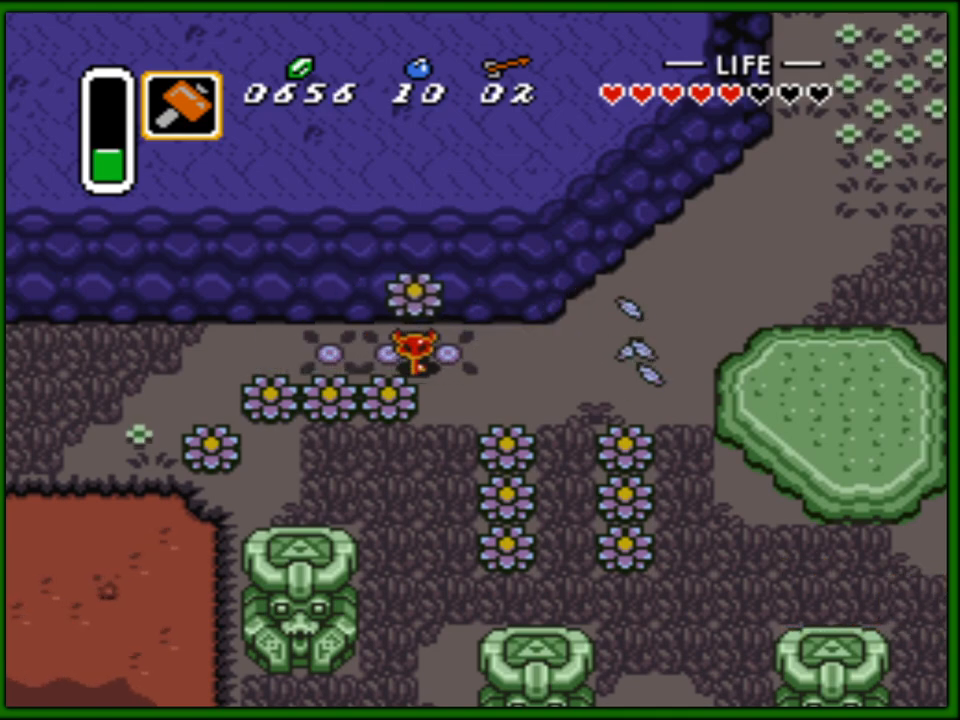
{"buttons": ["DPAD_UP", "DPAD_RIGHT"], "events": [[233, "A", "down"], [333, "A", "up"], [500, "DPAD_UP", "down"]]}
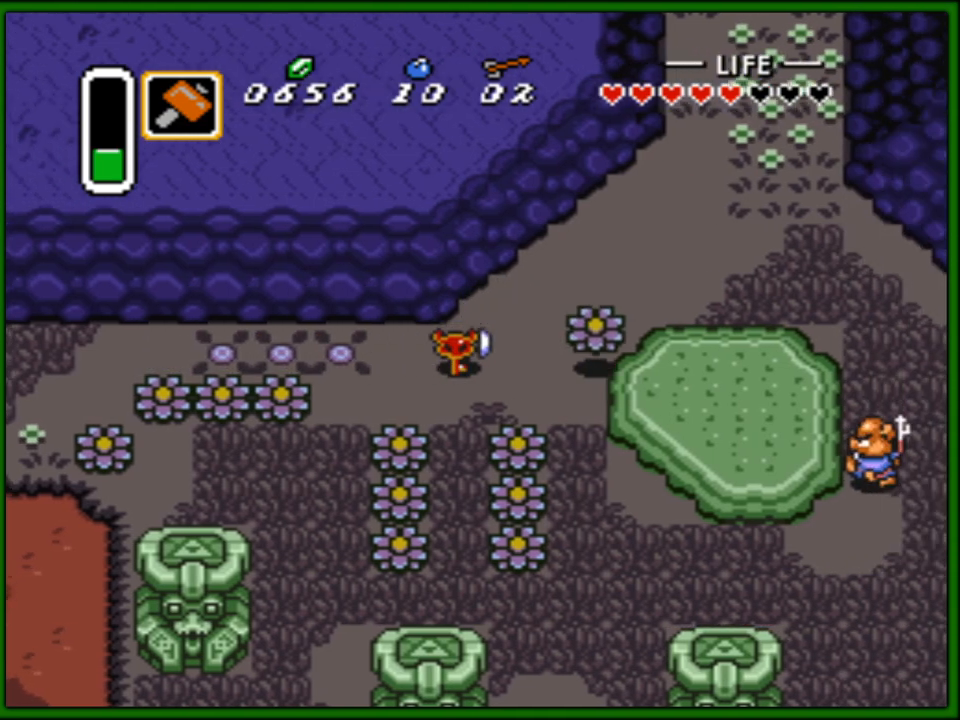
{"buttons": ["DPAD_UP", "DPAD_RIGHT"], "events": []}
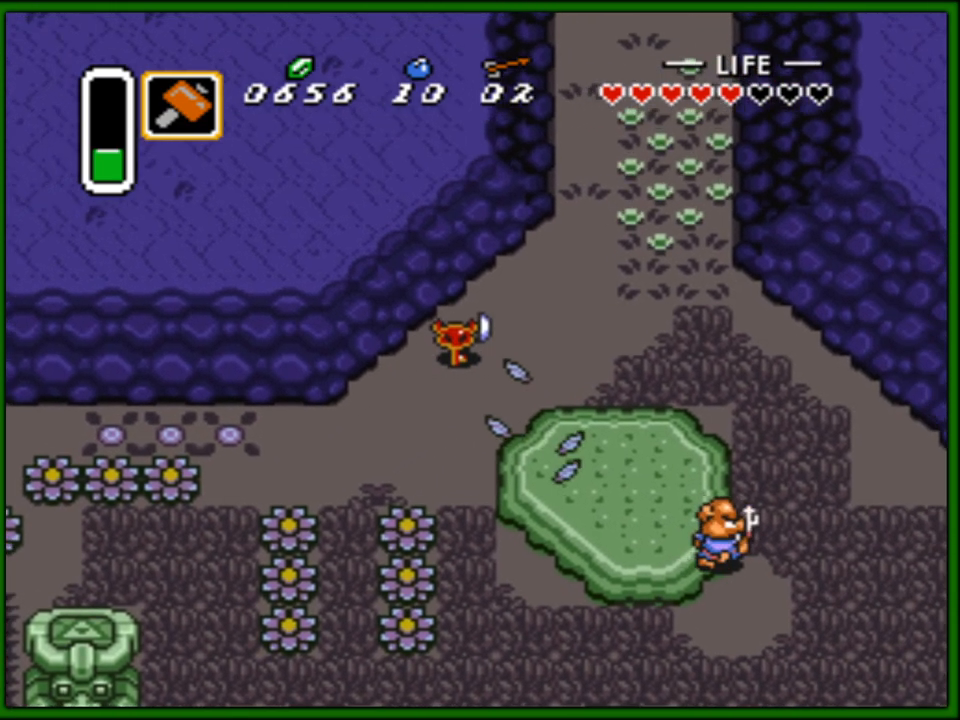
{"buttons": ["DPAD_UP", "DPAD_RIGHT"], "events": []}
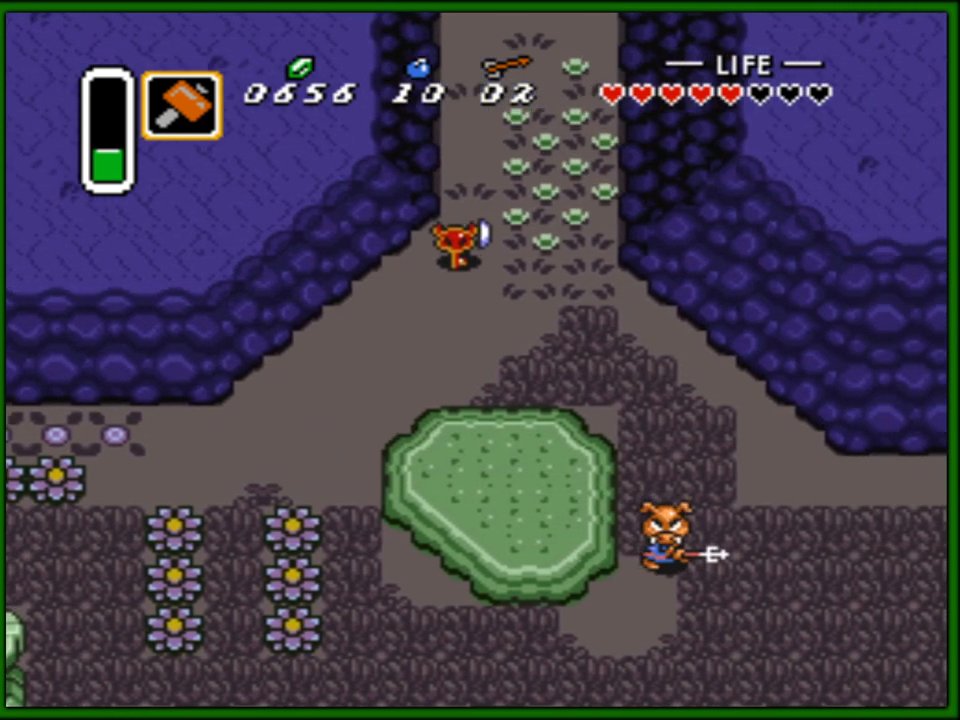
{"buttons": ["DPAD_UP"], "events": [[100, "DPAD_RIGHT", "up"]]}
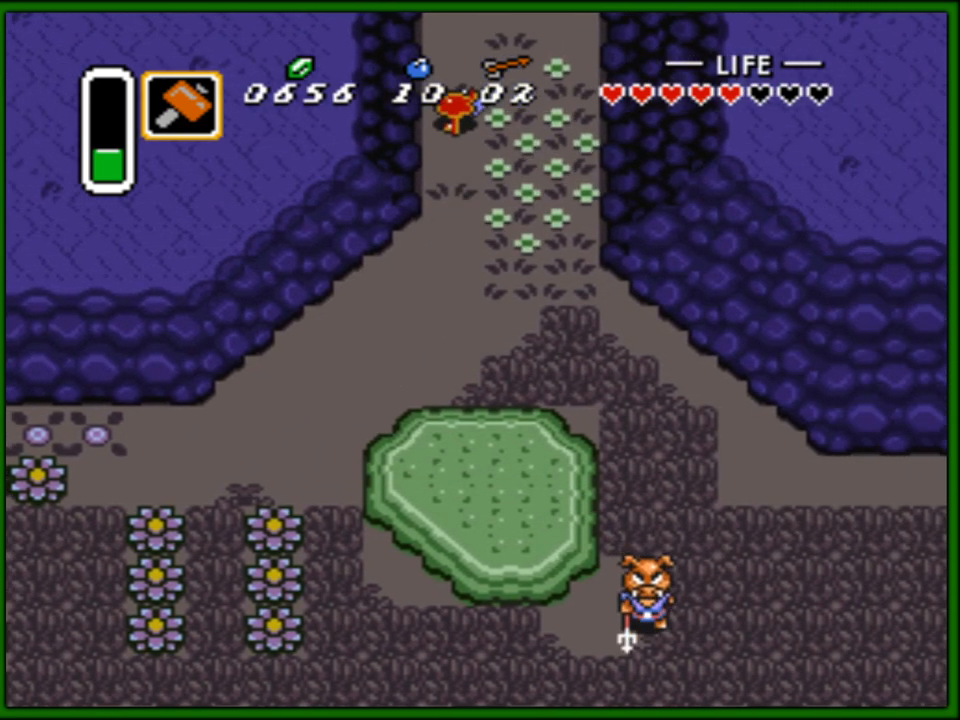
{"buttons": ["DPAD_UP"], "events": []}